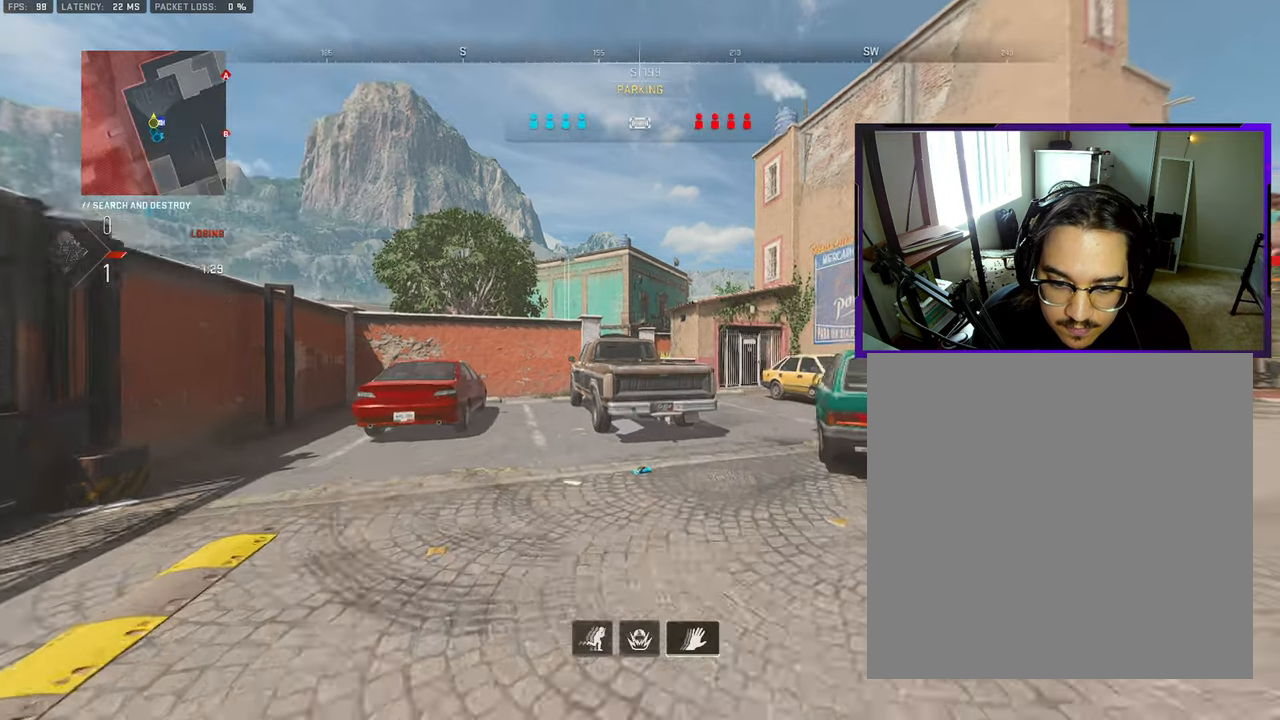
Gameplay with a controller (PlayStation layout); each line is a JSON object with the inputs held at the frame after it. "events" lists button and stick changes between this image and that frame as [ms after this image, input, new state], when the widget could be followed in between. Not read: L1 L2 R1 R2.
{"buttons": [], "left_stick": "up", "right_stick": "center", "events": [[17, "right_stick", "right"], [133, "L3", "up"], [150, "right_stick", "center"], [217, "L3", "down"], [333, "L3", "up"]]}
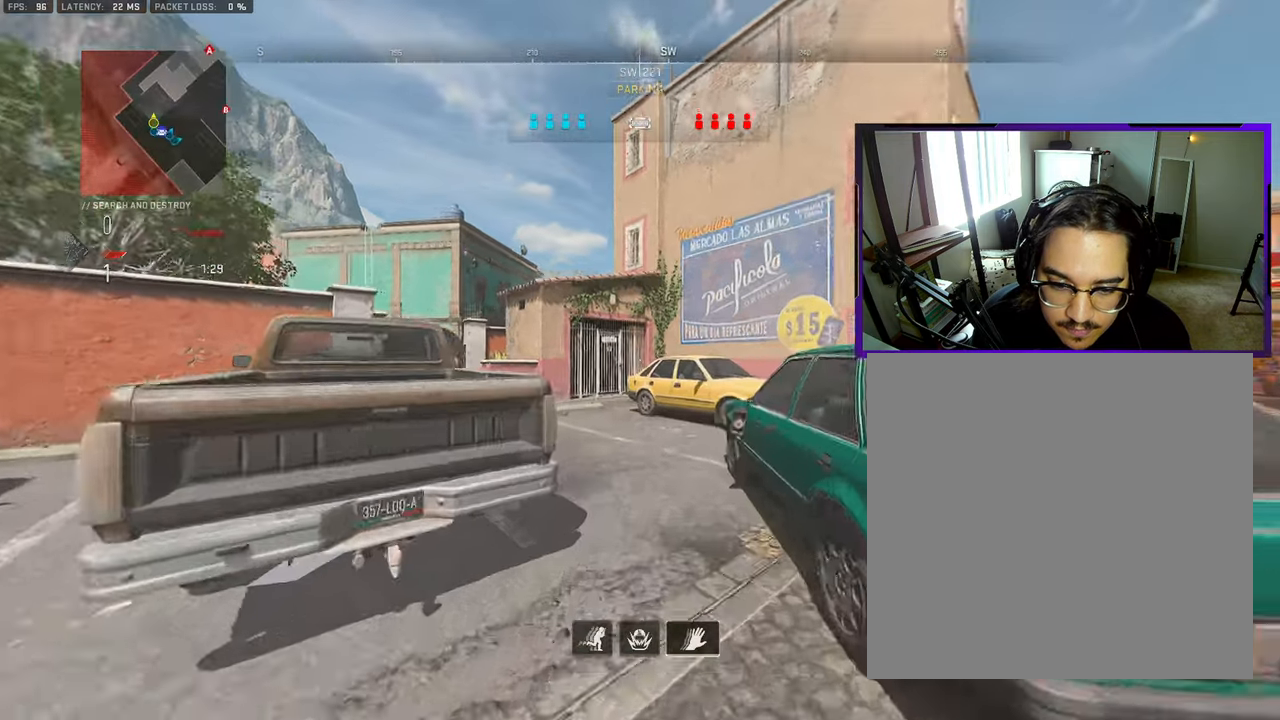
{"buttons": ["L3"], "left_stick": "up-left", "right_stick": "center", "events": [[183, "L3", "down"], [200, "right_stick", "left"], [283, "left_stick", "up-left"], [317, "right_stick", "center"]]}
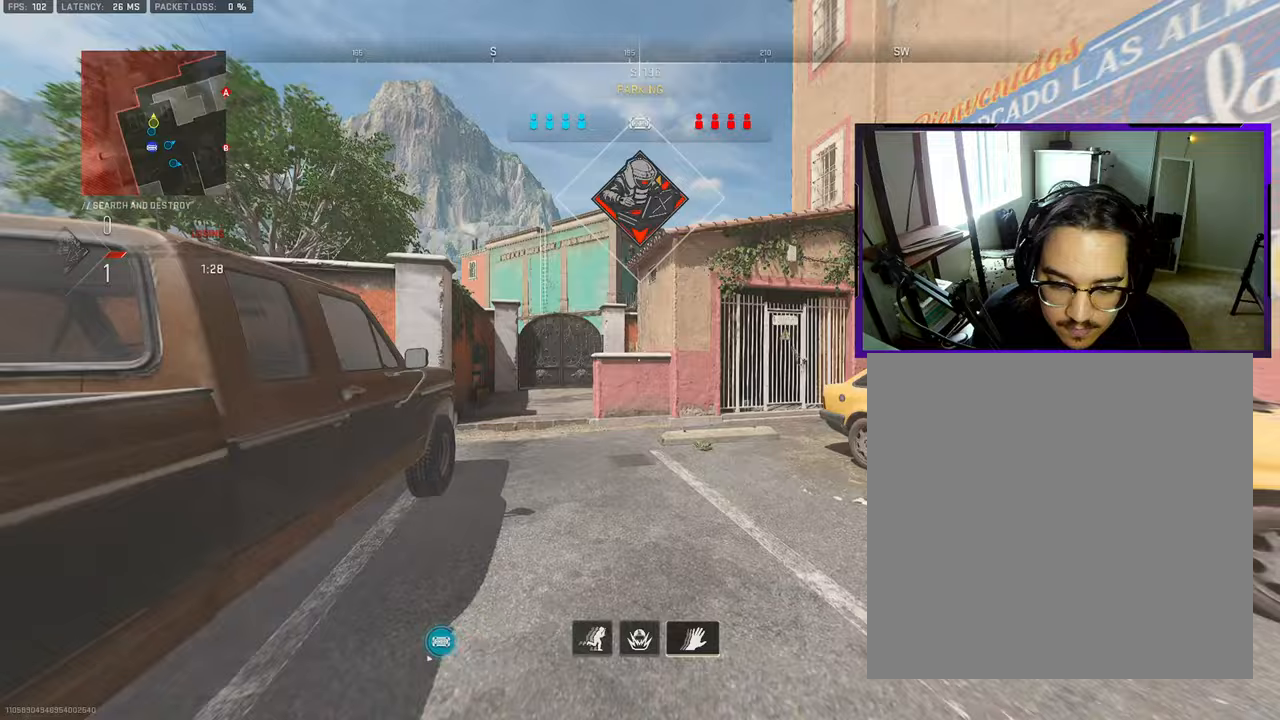
{"buttons": [], "left_stick": "up-left", "right_stick": "center", "events": [[17, "L3", "up"], [100, "L3", "down"], [150, "right_stick", "left"], [217, "L3", "up"], [217, "right_stick", "center"], [333, "L3", "down"], [433, "L3", "up"]]}
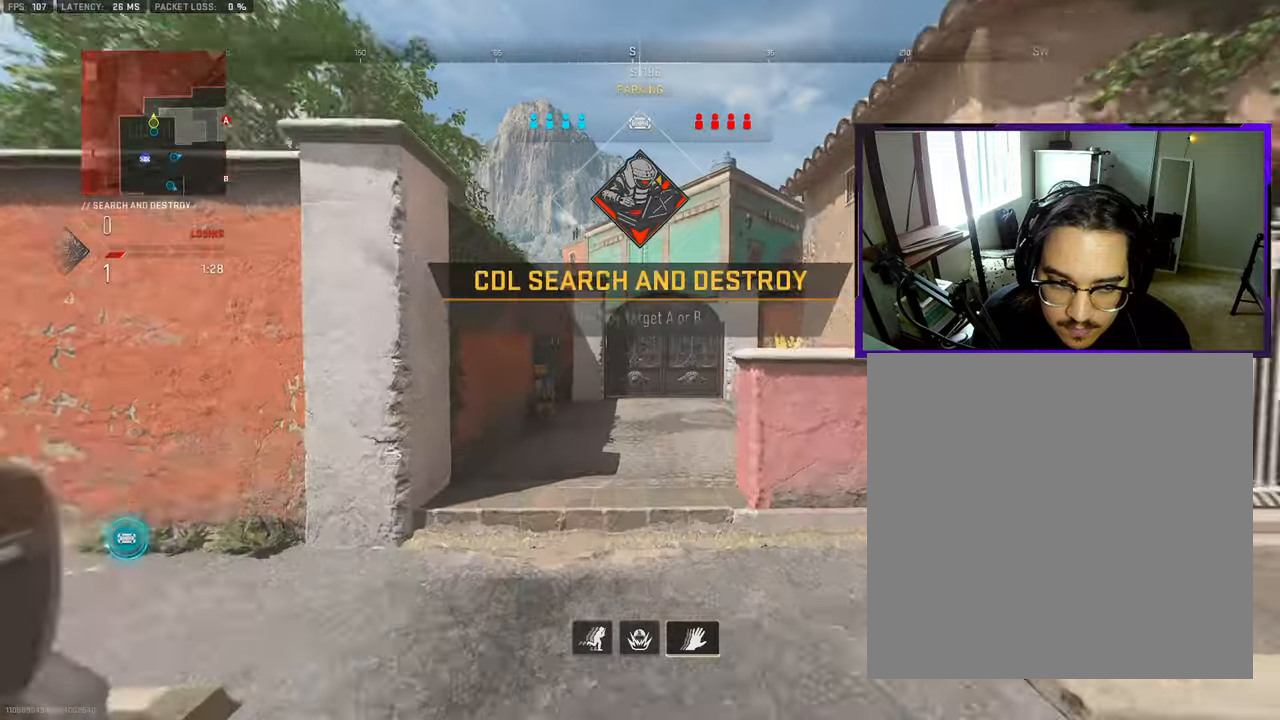
{"buttons": ["L3"], "left_stick": "up-left", "right_stick": "center", "events": [[50, "L3", "down"], [150, "L3", "up"], [167, "right_stick", "right"], [267, "L3", "down"], [400, "L3", "up"], [400, "right_stick", "center"], [500, "L3", "down"]]}
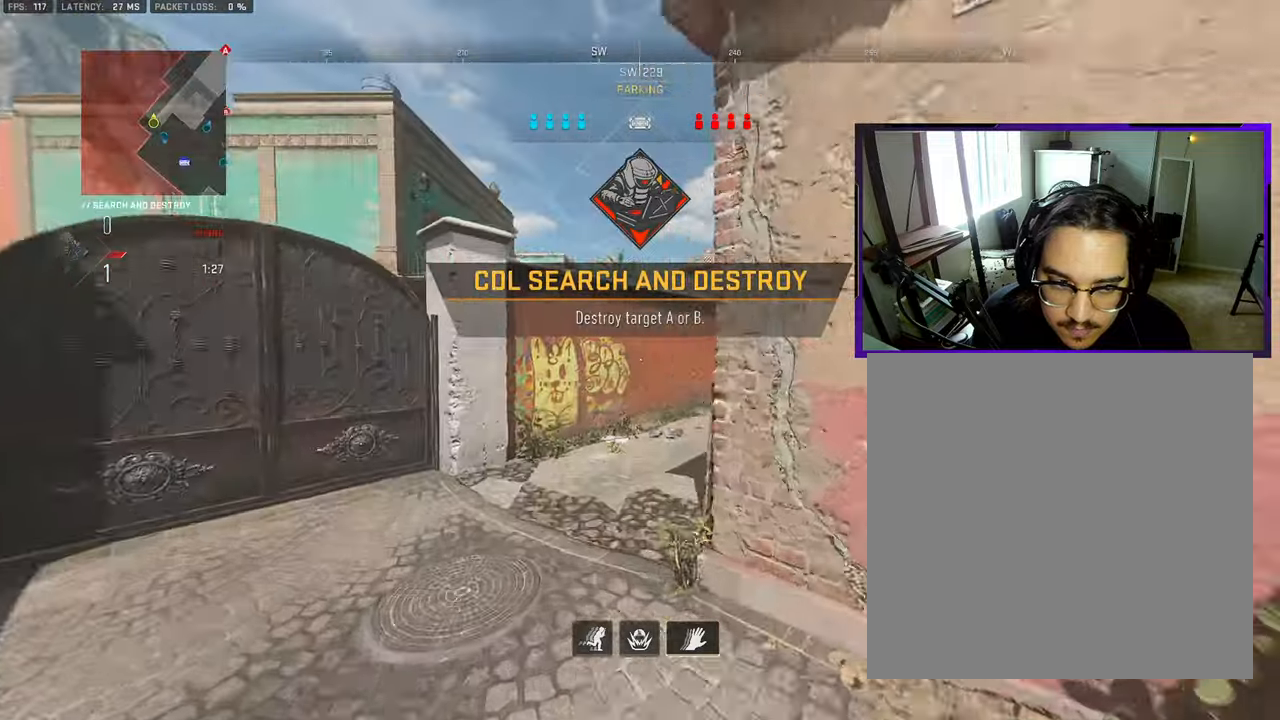
{"buttons": ["L3"], "left_stick": "up", "right_stick": "center", "events": [[117, "L3", "up"], [117, "left_stick", "up"], [133, "right_stick", "right"], [250, "L3", "down"], [333, "right_stick", "center"], [367, "L3", "up"], [483, "L3", "down"]]}
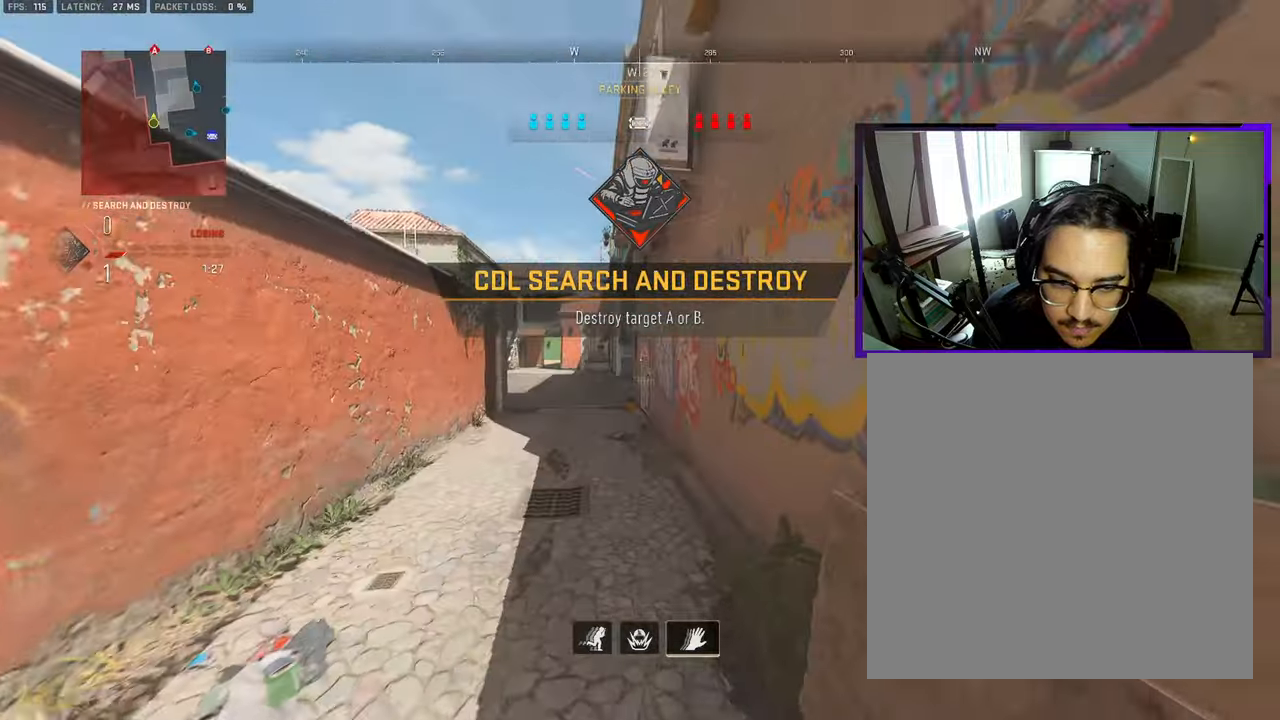
{"buttons": [], "left_stick": "up", "right_stick": "center", "events": [[350, "L3", "up"]]}
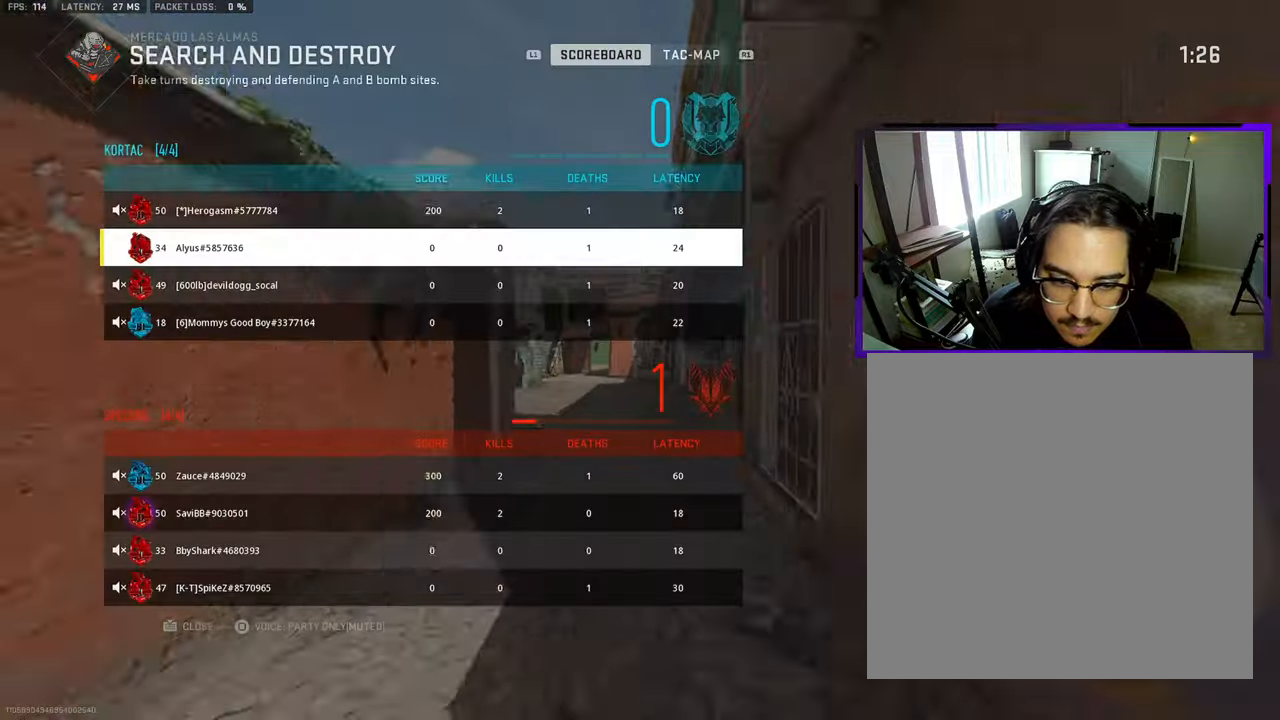
{"buttons": ["L3"], "left_stick": "up", "right_stick": "center", "events": [[150, "L3", "down"]]}
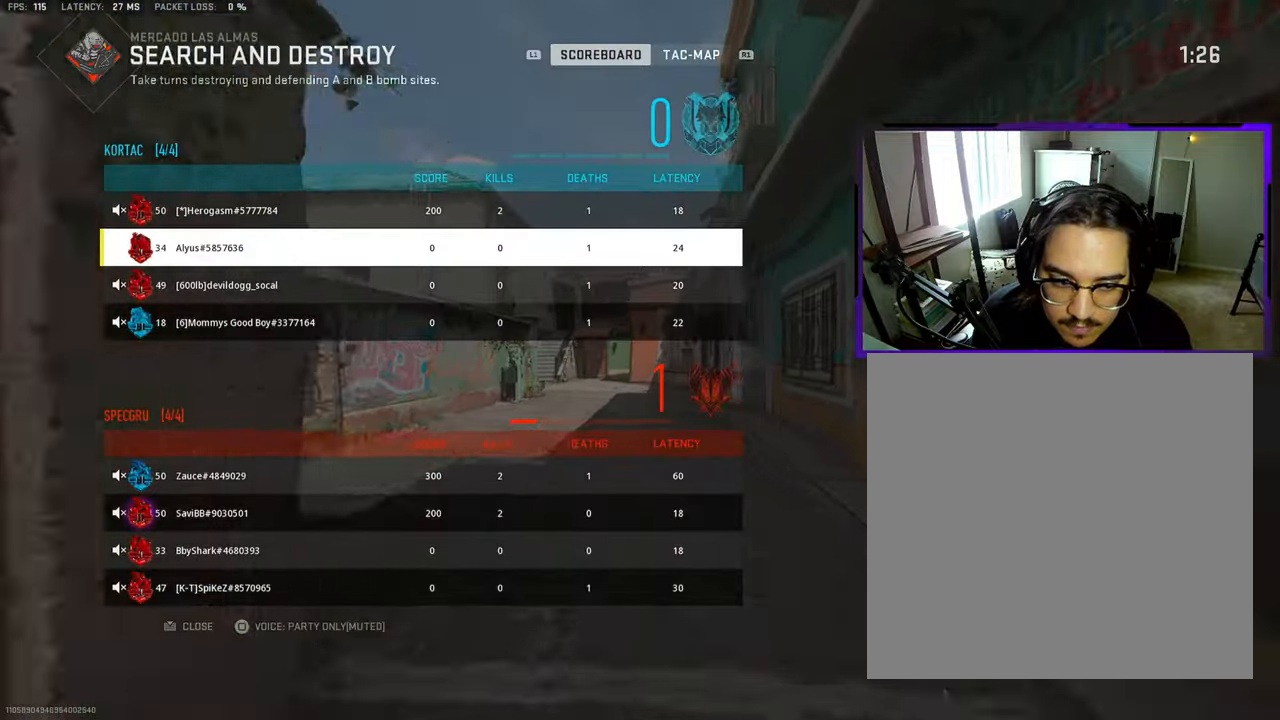
{"buttons": ["L3"], "left_stick": "up", "right_stick": "center", "events": [[150, "L3", "up"], [367, "L3", "down"]]}
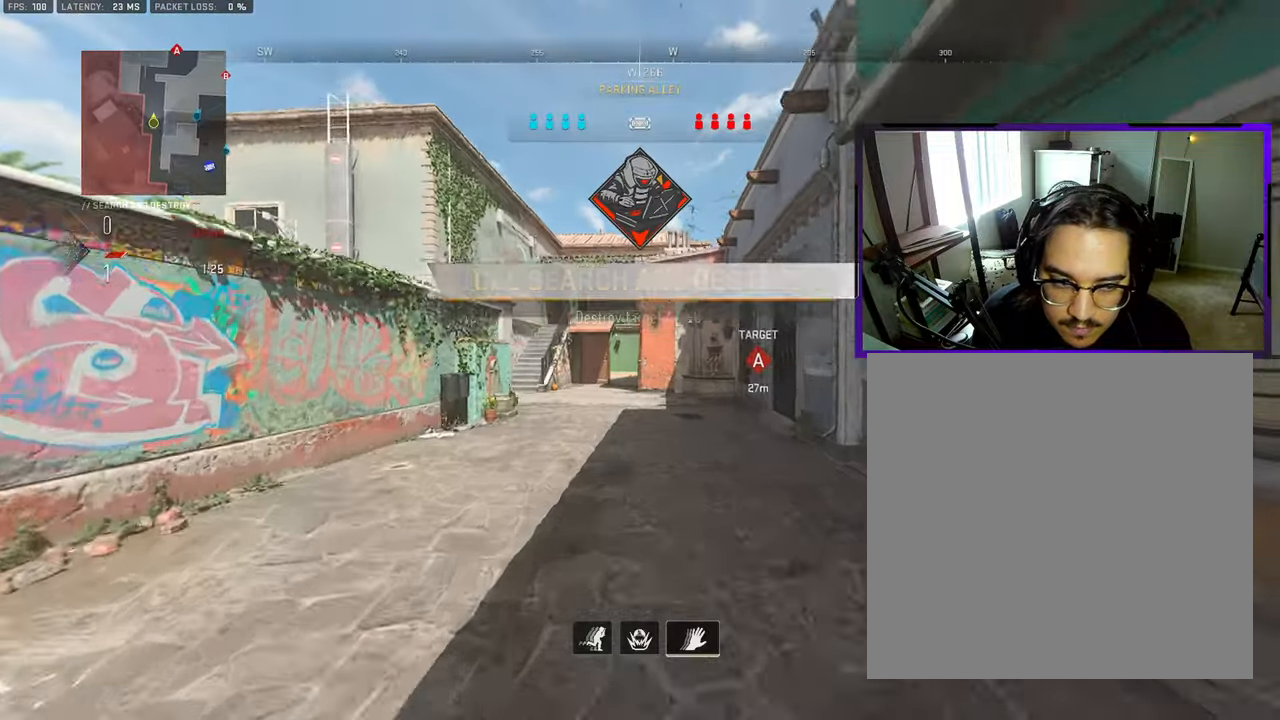
{"buttons": [], "left_stick": "up", "right_stick": "center", "events": [[17, "L3", "up"], [150, "L3", "down"], [250, "L3", "up"]]}
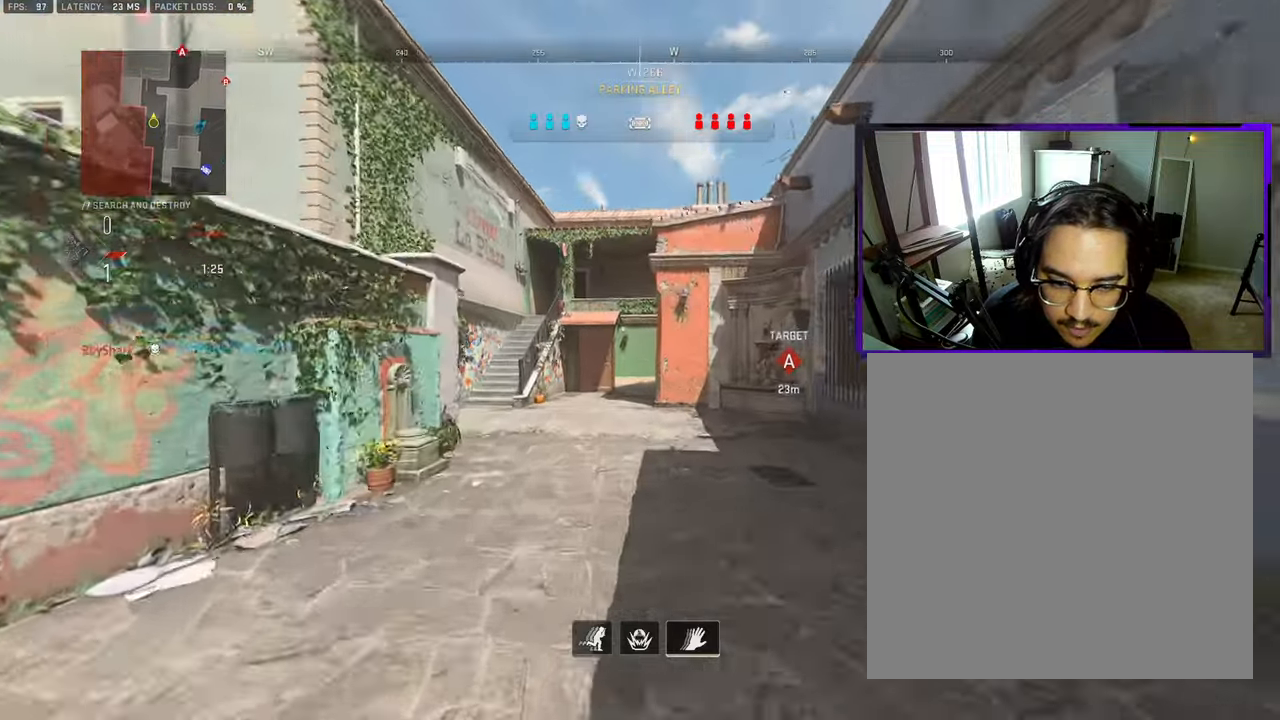
{"buttons": [], "left_stick": "up", "right_stick": "center", "events": [[133, "L3", "down"], [250, "L3", "up"], [350, "L3", "down"], [467, "L3", "up"]]}
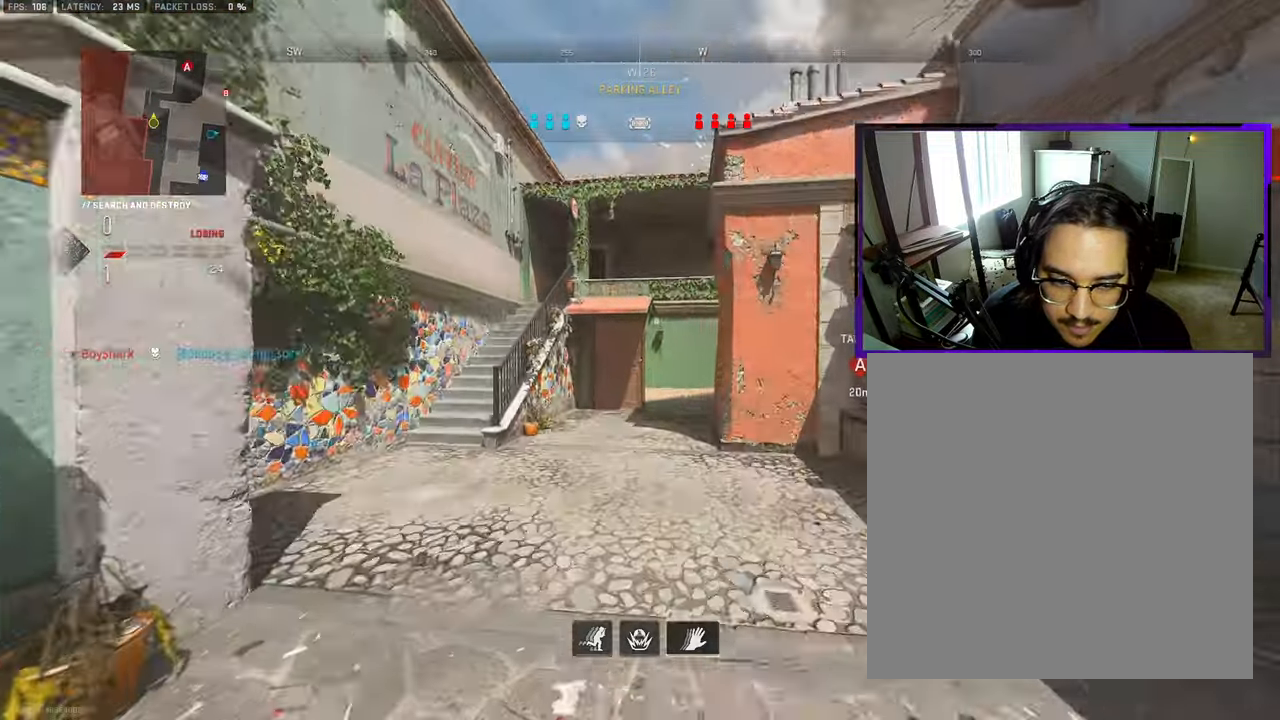
{"buttons": [], "left_stick": "up", "right_stick": "center", "events": [[83, "L3", "down"], [200, "L3", "up"], [300, "L3", "down"], [400, "L3", "up"]]}
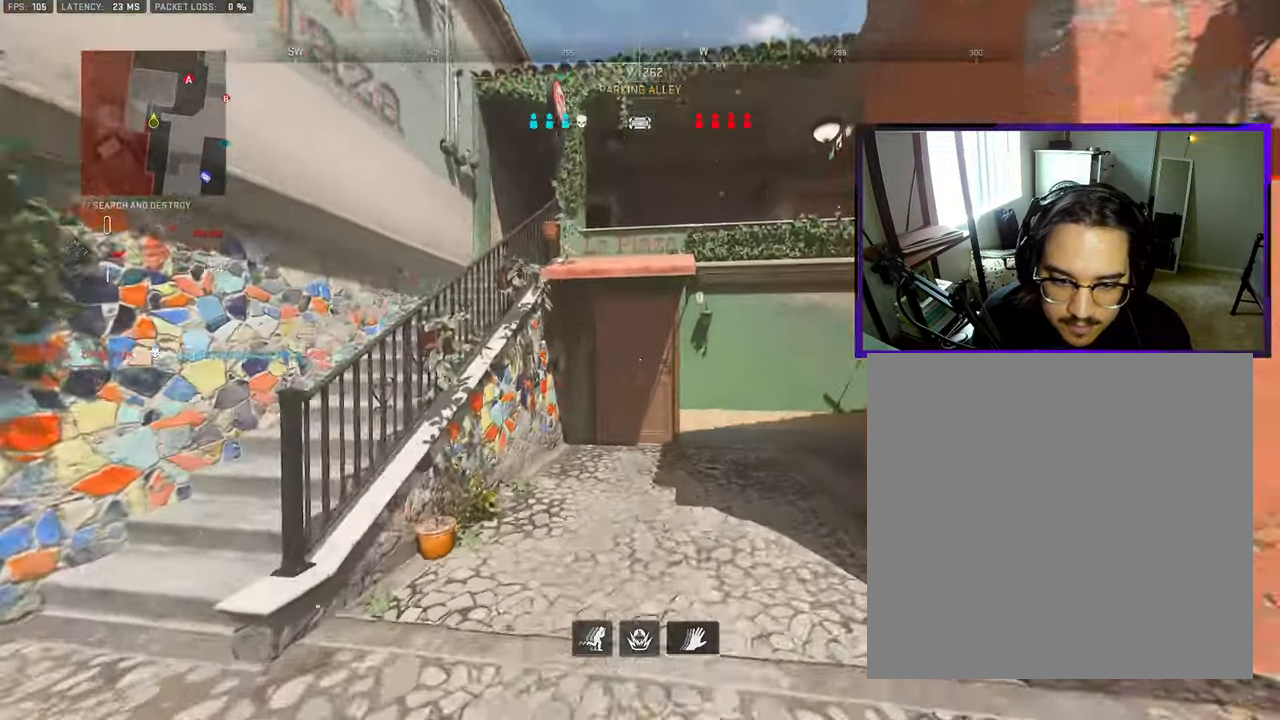
{"buttons": ["L3"], "left_stick": "up-left", "right_stick": "center", "events": [[17, "L3", "down"], [83, "TRIANGLE", "down"], [133, "L3", "up"], [183, "TRIANGLE", "up"], [250, "L3", "down"], [350, "L3", "up"], [433, "L3", "down"], [433, "left_stick", "up-left"]]}
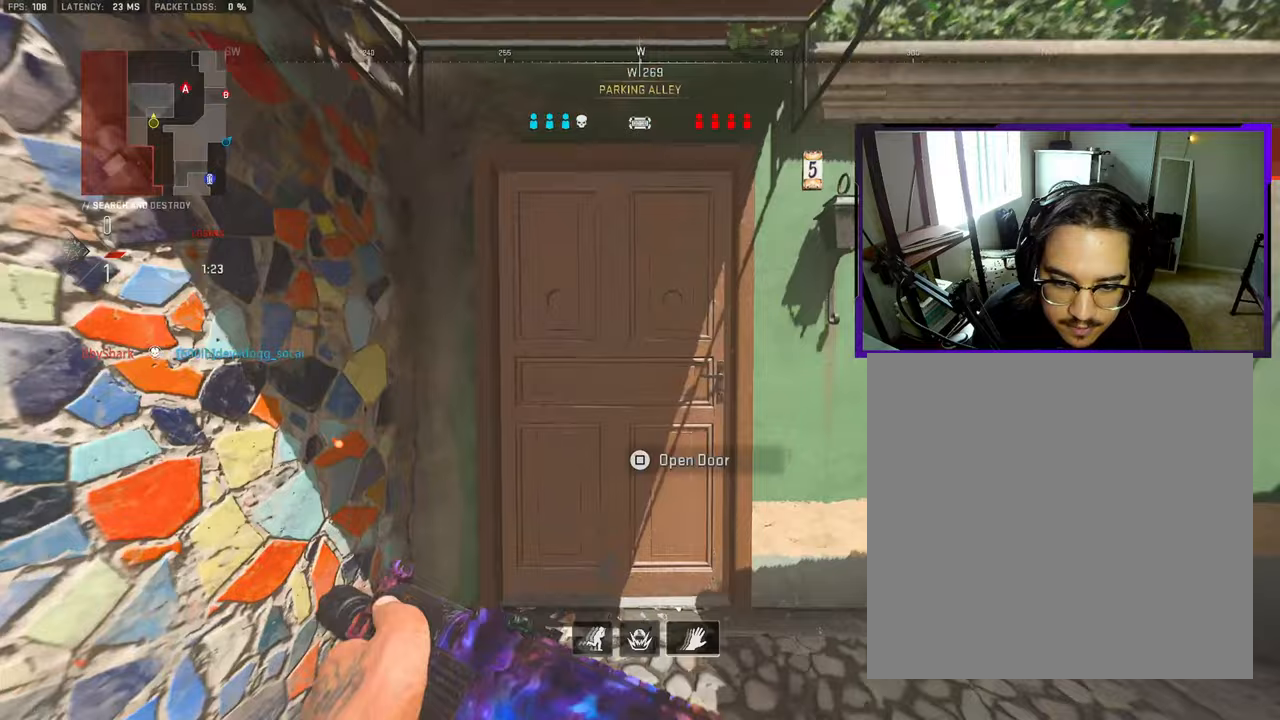
{"buttons": ["L3"], "left_stick": "up-right", "right_stick": "left", "events": [[50, "L3", "up"], [50, "left_stick", "up"], [117, "right_stick", "right"], [150, "L3", "down"], [267, "L3", "up"], [267, "left_stick", "up-right"], [350, "right_stick", "center"], [367, "L3", "down"], [450, "right_stick", "left"]]}
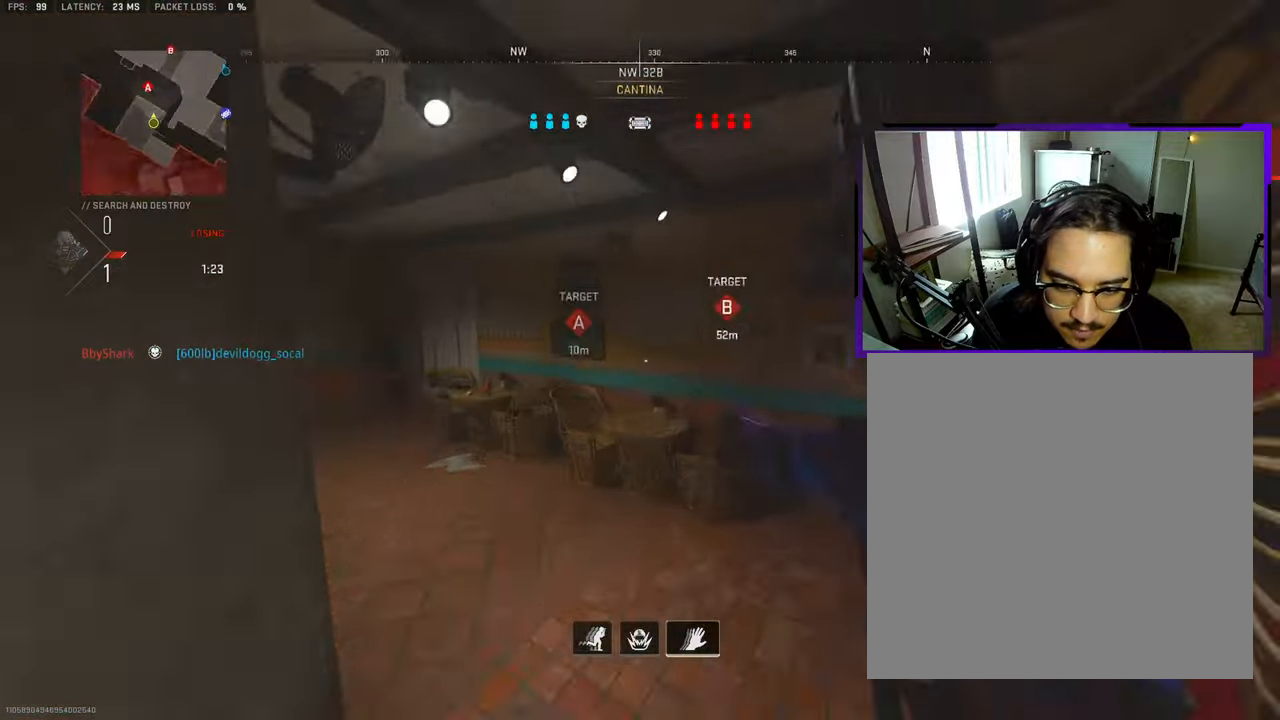
{"buttons": [], "left_stick": "right", "right_stick": "left", "events": [[100, "CROSS", "down"], [117, "L3", "up"], [200, "left_stick", "right"], [217, "CROSS", "up"], [250, "right_stick", "center"], [333, "right_stick", "left"]]}
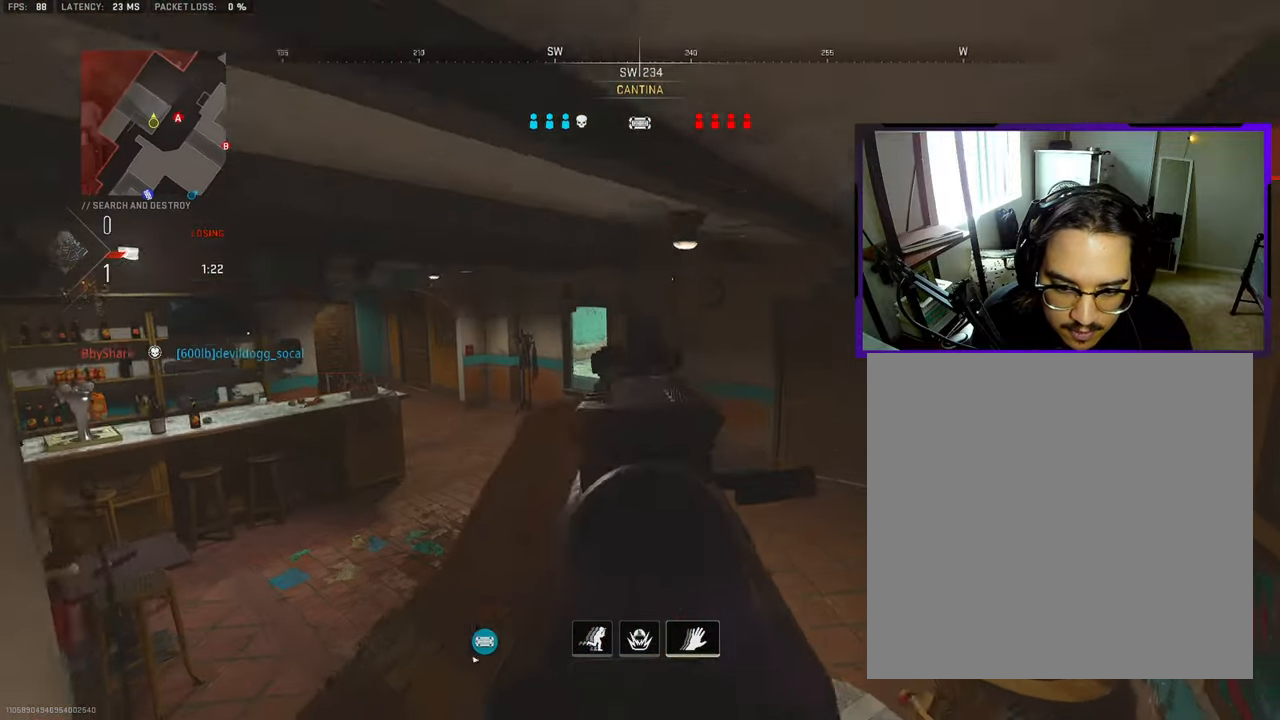
{"buttons": [], "left_stick": "down-right", "right_stick": "center", "events": [[133, "right_stick", "center"], [200, "left_stick", "down-right"]]}
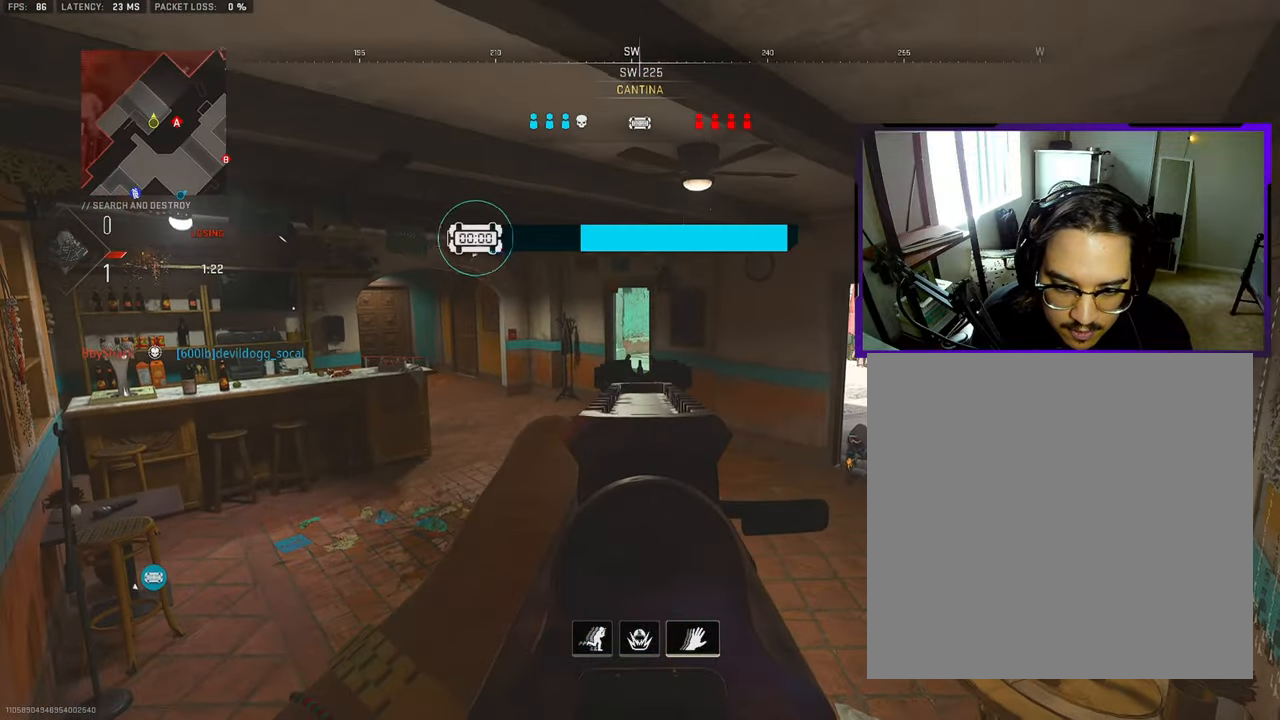
{"buttons": [], "left_stick": "left", "right_stick": "down", "events": [[83, "right_stick", "right"], [133, "right_stick", "down-right"], [183, "left_stick", "down-left"], [283, "left_stick", "left"], [367, "right_stick", "center"], [467, "right_stick", "down"]]}
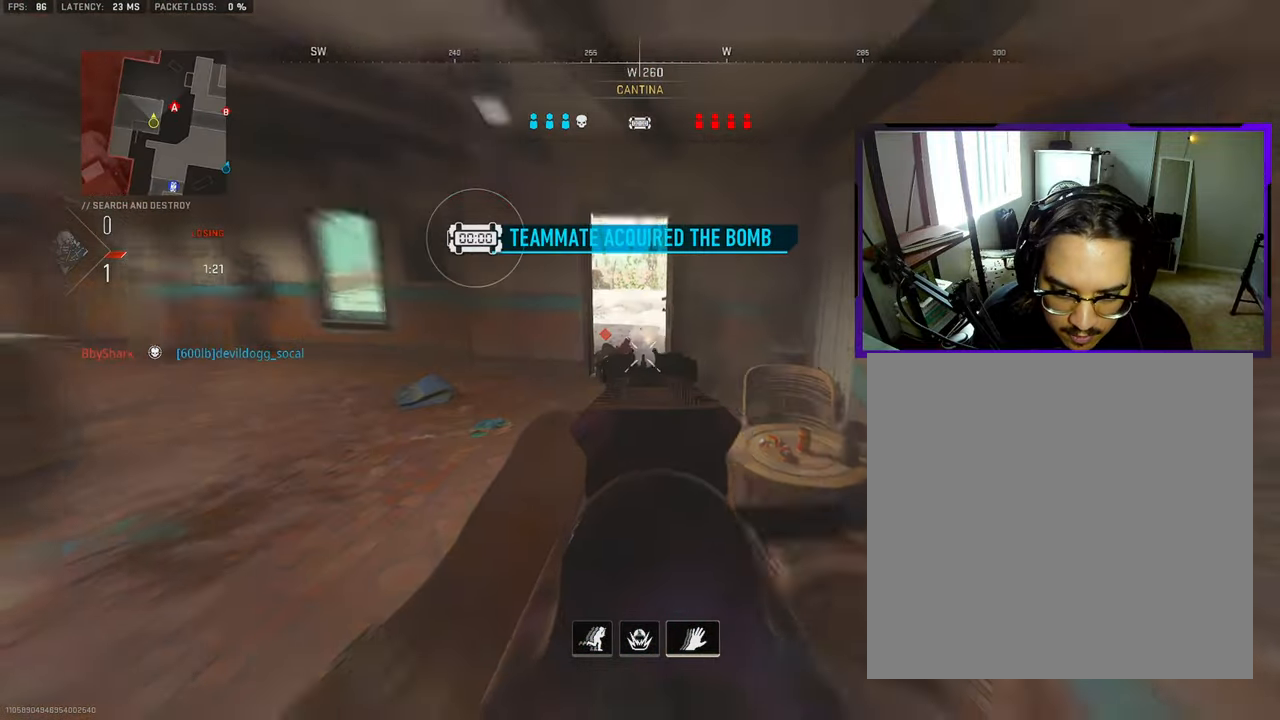
{"buttons": [], "left_stick": "left", "right_stick": "up", "events": [[67, "right_stick", "center"], [183, "right_stick", "up-left"], [317, "right_stick", "up"]]}
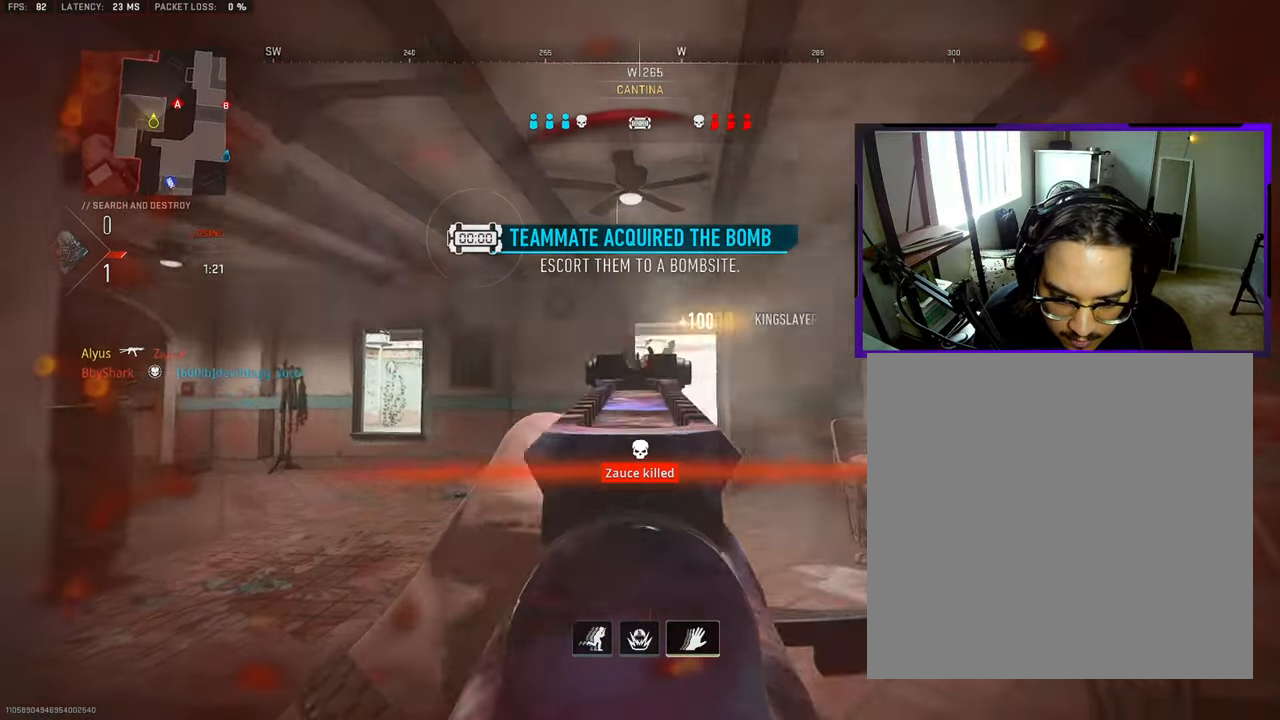
{"buttons": ["L3"], "left_stick": "up", "right_stick": "down-left", "events": [[33, "right_stick", "down-right"], [217, "right_stick", "center"], [367, "right_stick", "down-left"], [433, "L3", "down"], [483, "left_stick", "up"]]}
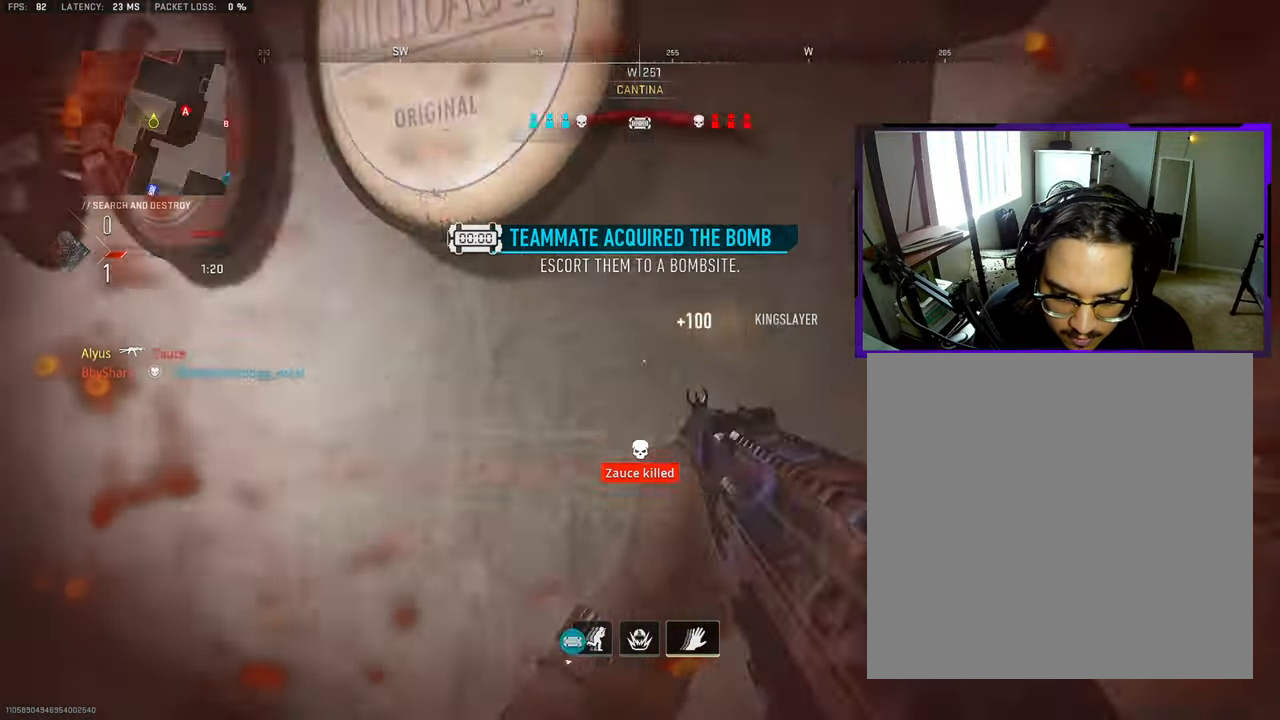
{"buttons": ["TRIANGLE"], "left_stick": "right", "right_stick": "left", "events": [[17, "right_stick", "left"], [33, "L3", "up"], [83, "L3", "down"], [200, "left_stick", "up-right"], [250, "L3", "up"], [300, "TRIANGLE", "down"], [300, "right_stick", "center"], [317, "left_stick", "right"], [383, "TRIANGLE", "up"], [433, "right_stick", "left"], [450, "TRIANGLE", "down"]]}
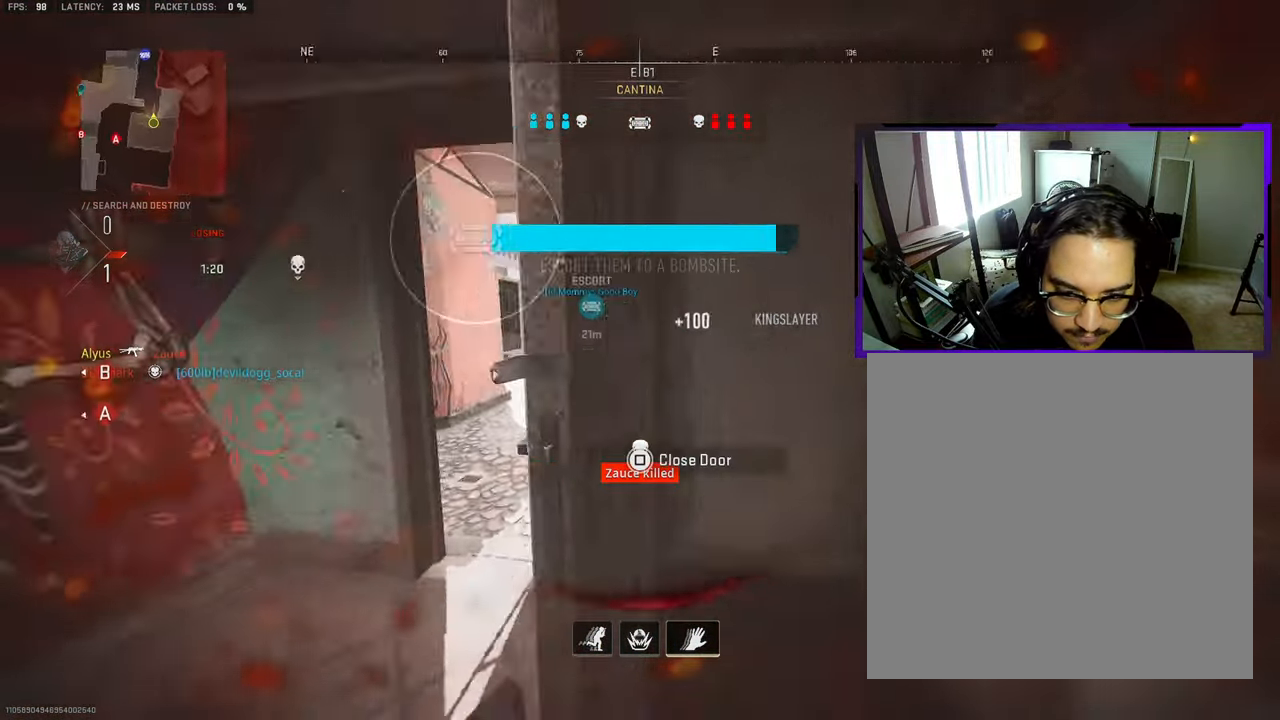
{"buttons": [], "left_stick": "down-right", "right_stick": "center", "events": [[50, "TRIANGLE", "up"], [233, "left_stick", "up-right"], [233, "right_stick", "center"], [367, "right_stick", "left"], [467, "left_stick", "down-right"], [467, "right_stick", "center"]]}
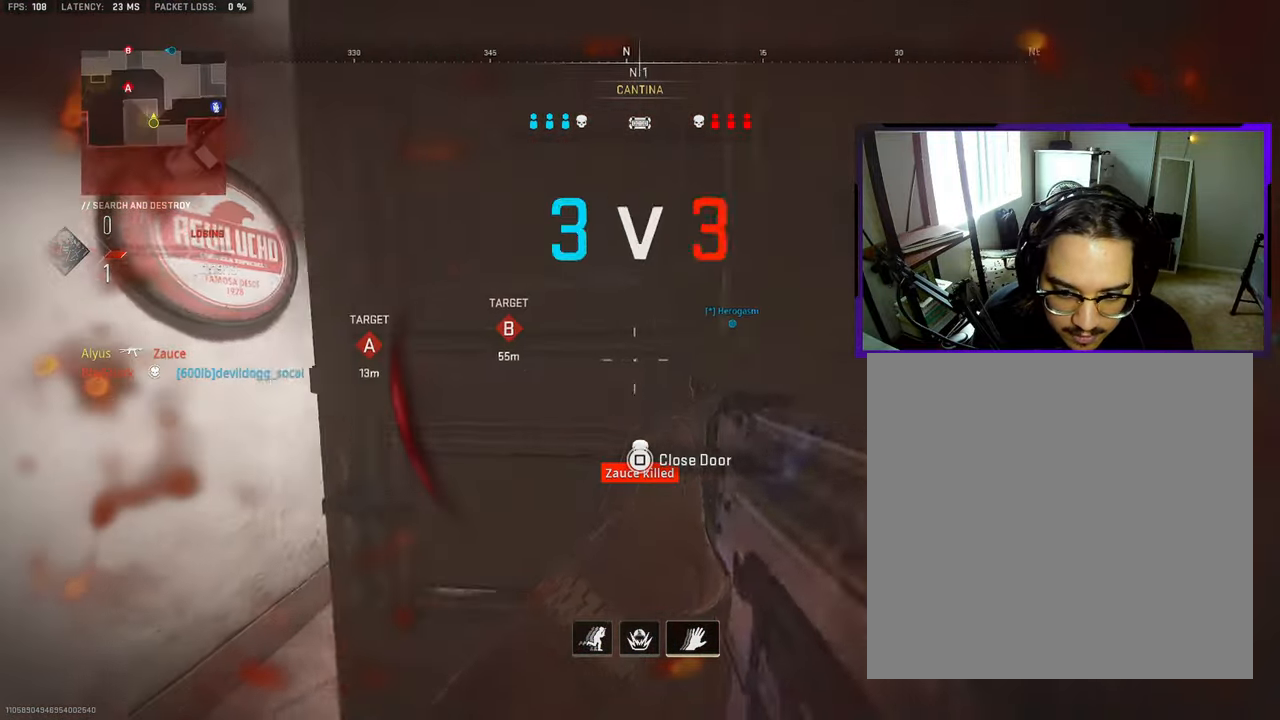
{"buttons": [], "left_stick": "down-right", "right_stick": "center", "events": [[167, "right_stick", "left"], [433, "right_stick", "center"]]}
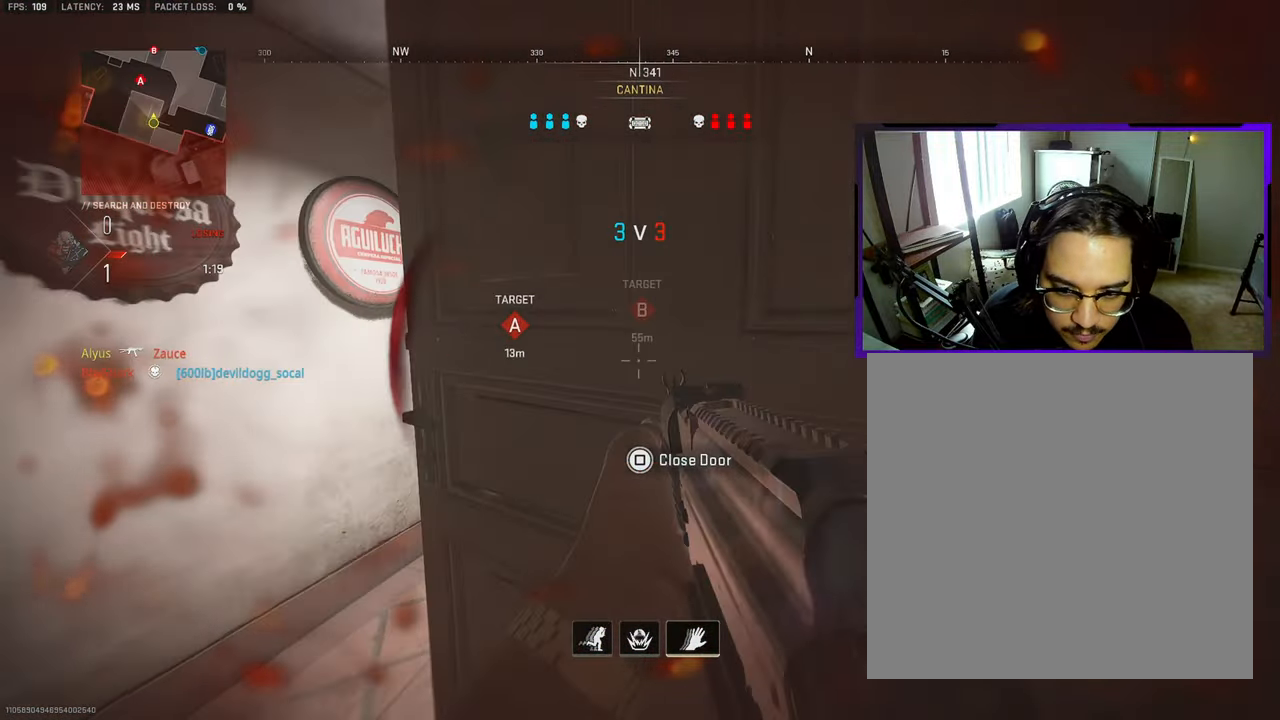
{"buttons": ["SQUARE"], "left_stick": "down-right", "right_stick": "center", "events": [[167, "TRIANGLE", "down"], [233, "TRIANGLE", "up"], [300, "TRIANGLE", "down"], [383, "TRIANGLE", "up"], [467, "SQUARE", "down"]]}
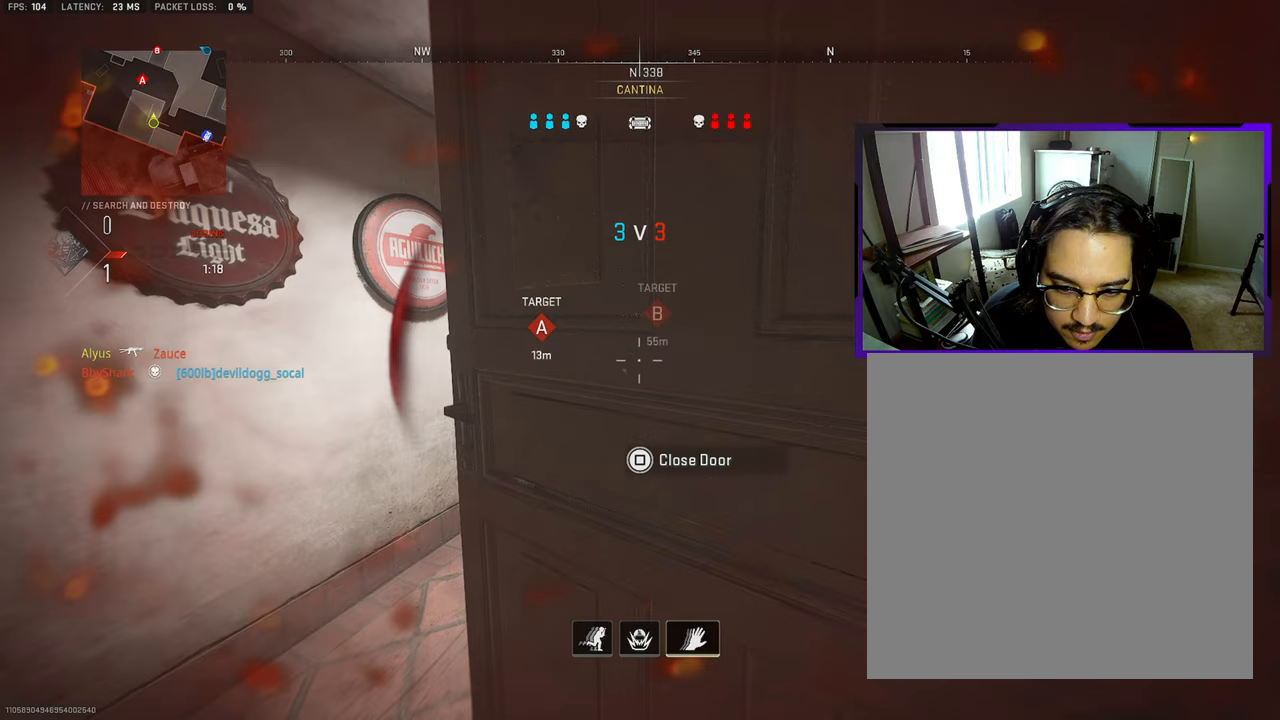
{"buttons": ["SQUARE"], "left_stick": "down-right", "right_stick": "center", "events": []}
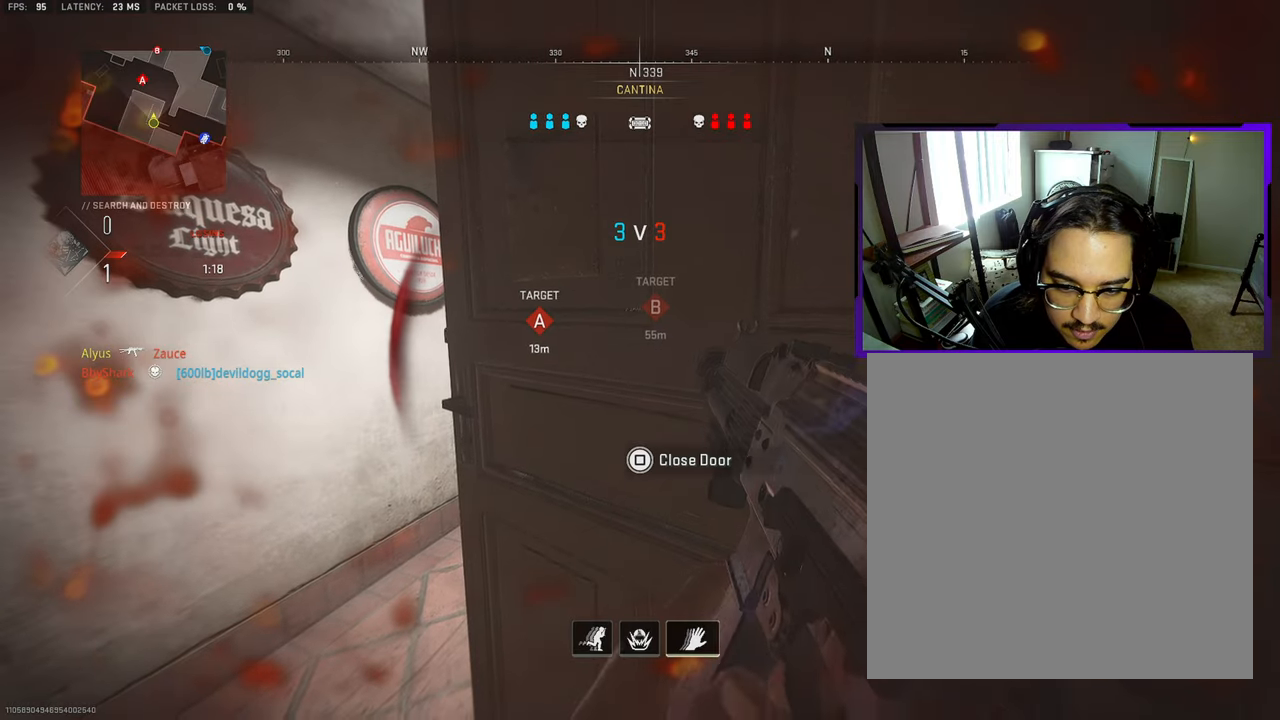
{"buttons": [], "left_stick": "down-right", "right_stick": "center", "events": [[50, "SQUARE", "up"]]}
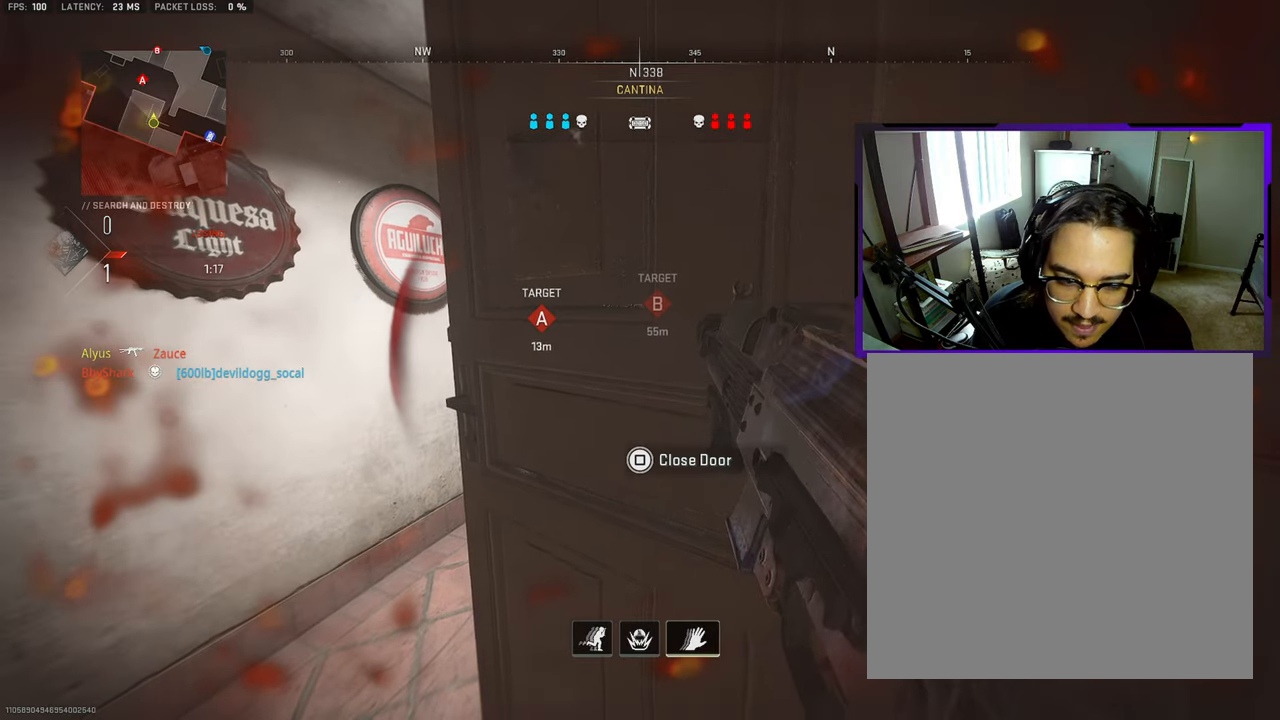
{"buttons": [], "left_stick": "left", "right_stick": "center", "events": [[283, "left_stick", "center"], [483, "left_stick", "left"]]}
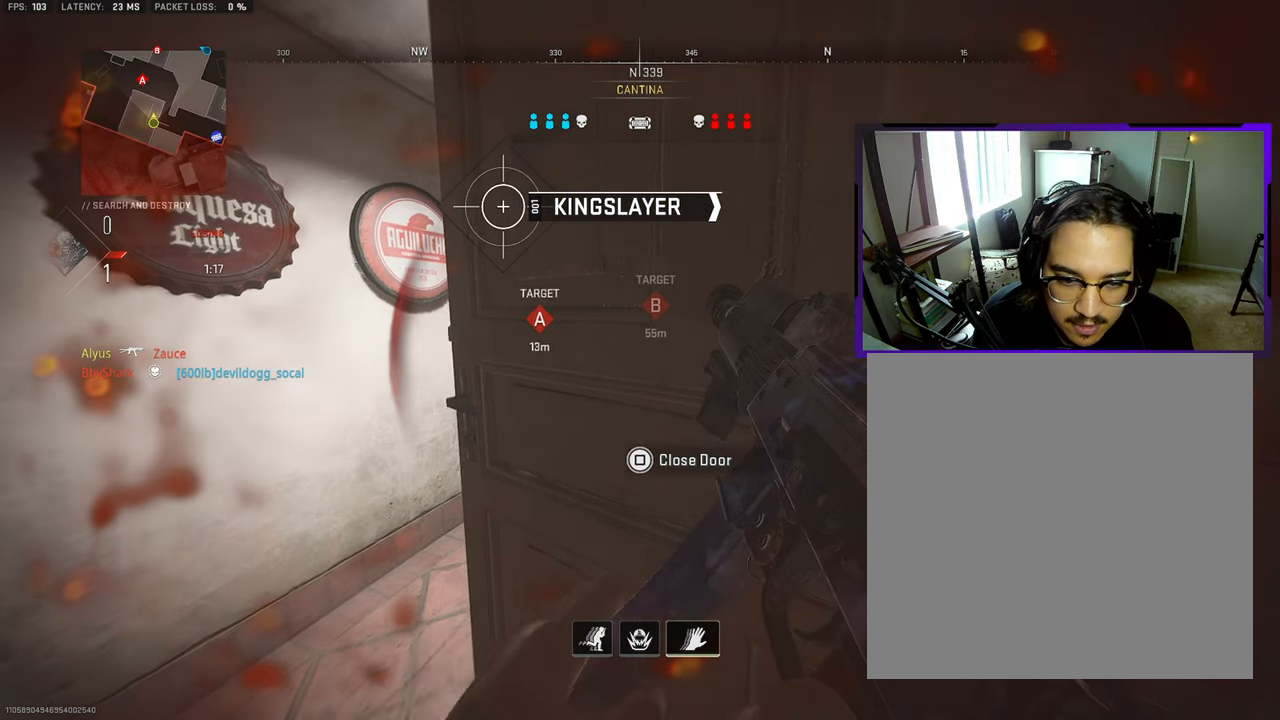
{"buttons": [], "left_stick": "down-right", "right_stick": "center", "events": [[333, "left_stick", "down"], [383, "left_stick", "down-right"]]}
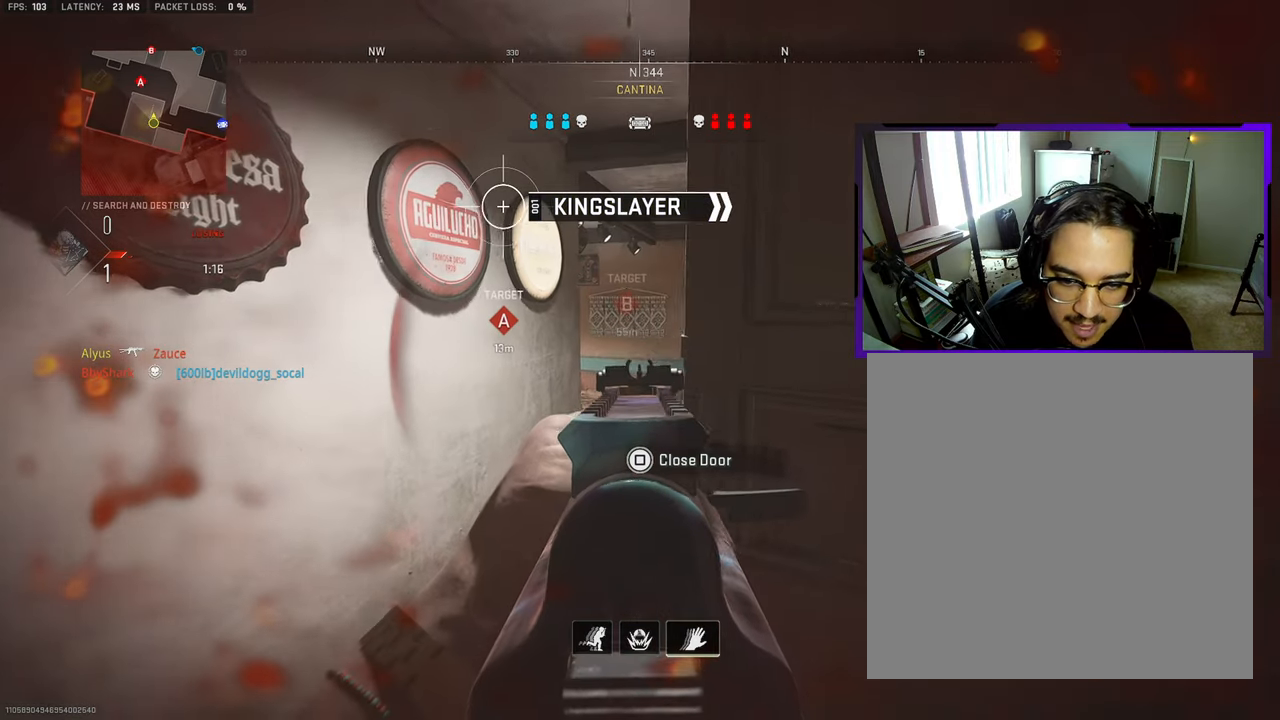
{"buttons": [], "left_stick": "down", "right_stick": "center", "events": [[33, "left_stick", "down"], [100, "right_stick", "down"], [333, "right_stick", "center"]]}